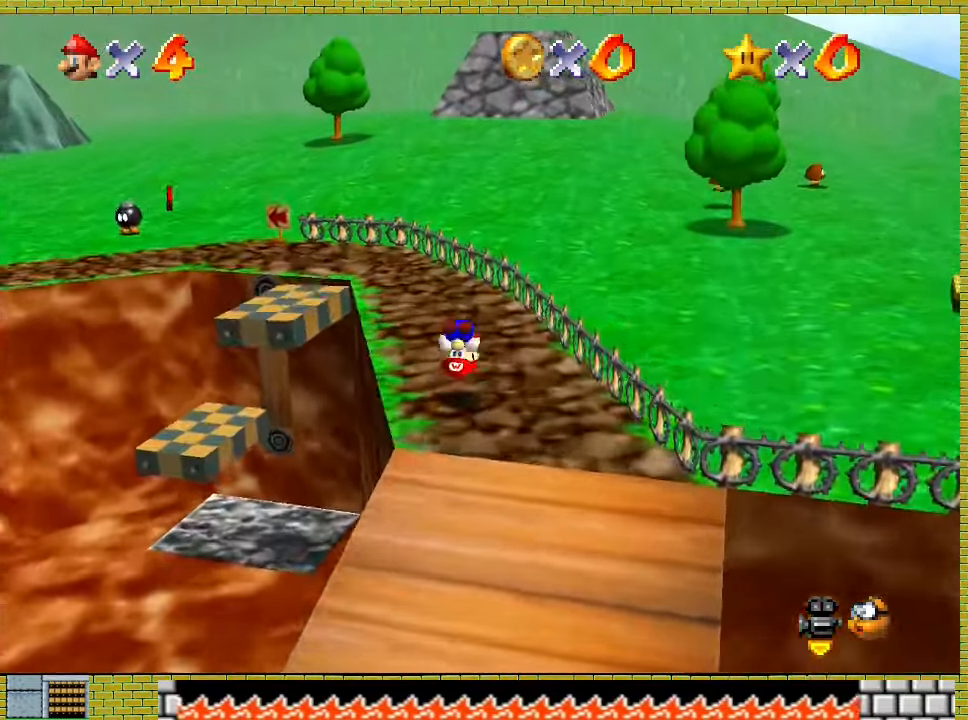
Gameplay with a controller (Xbox layout); each line is a JSON object with the inputs held at the frame after it (dt_ms = milliseconds from this image to that frame). "events" lists button and stick changes between this image and that frame as [ms after this image, input, new state], when the widget could be followed in between. Not read: L2 L3 R2 R3 right_stick.
{"dt_ms": 500, "buttons": [], "left_stick": "up-left", "events": [[67, "X", "up"], [133, "A", "up"], [367, "left_stick", "up-left"]]}
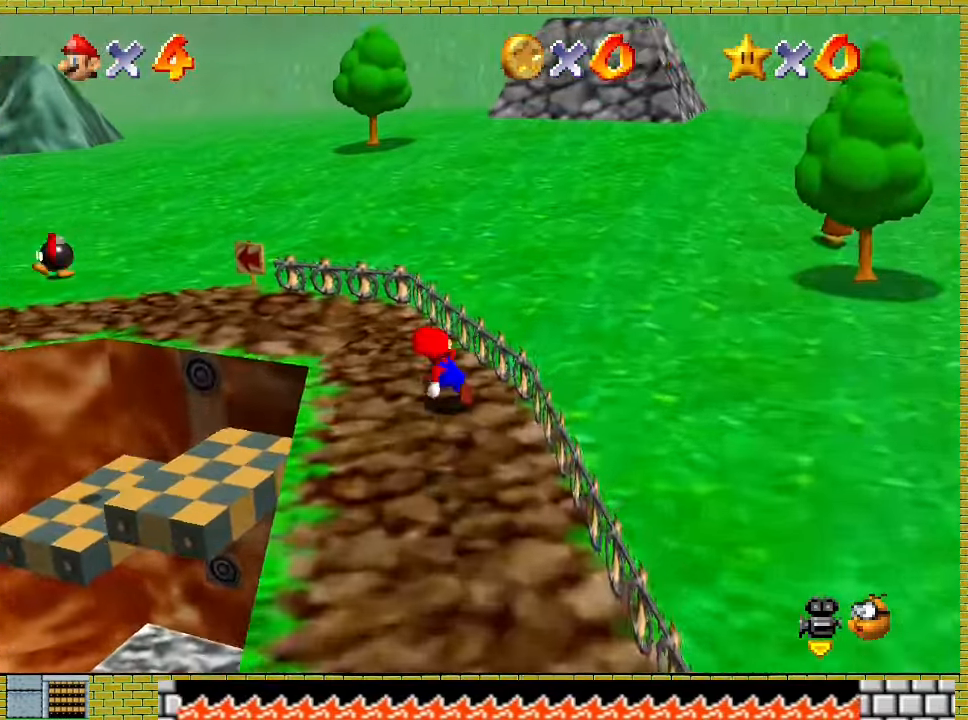
{"dt_ms": 500, "buttons": ["A", "X"], "left_stick": "center", "events": [[133, "X", "down"], [267, "X", "up"], [400, "left_stick", "center"], [467, "A", "down"], [467, "X", "down"]]}
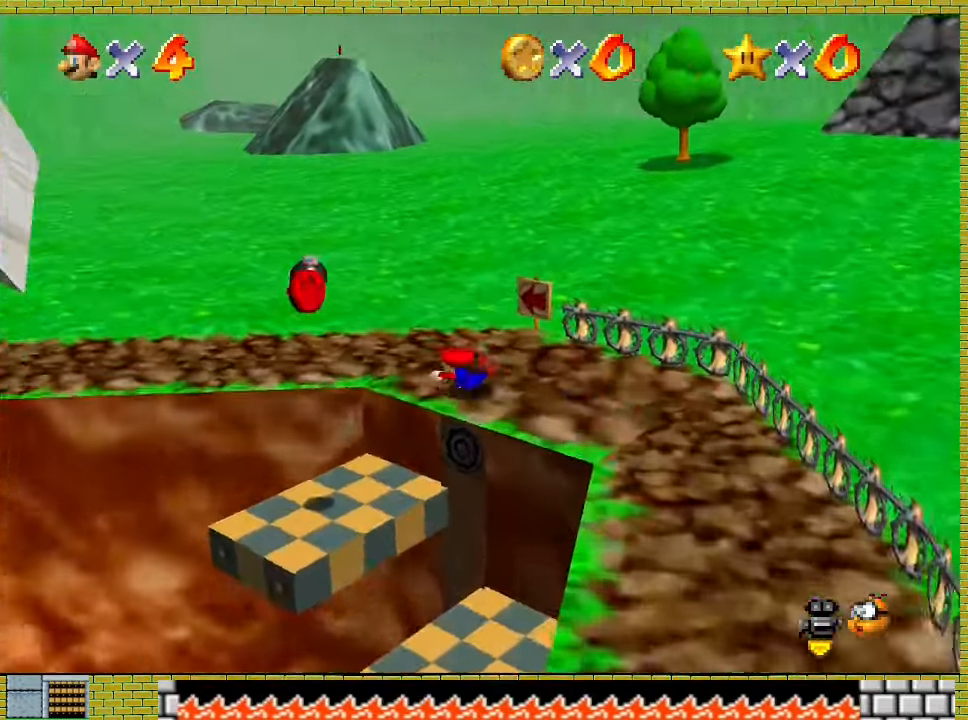
{"dt_ms": 500, "buttons": [], "left_stick": "up-left", "events": [[133, "X", "up"], [200, "A", "up"], [333, "left_stick", "up-left"]]}
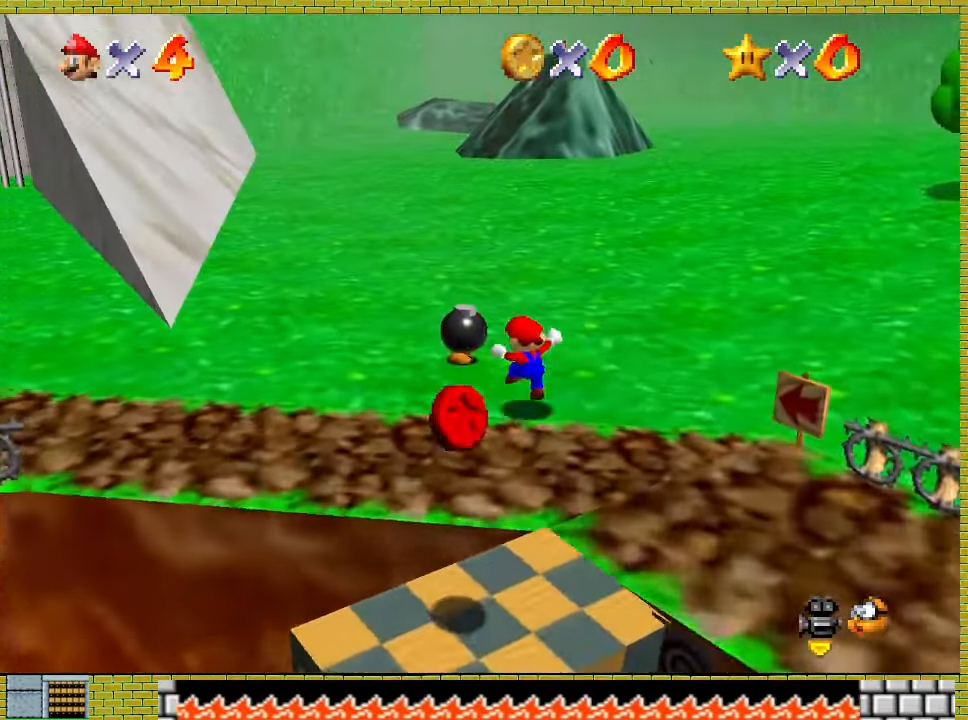
{"dt_ms": 500, "buttons": [], "left_stick": "center", "events": [[200, "X", "down"], [200, "left_stick", "center"], [233, "X", "up"]]}
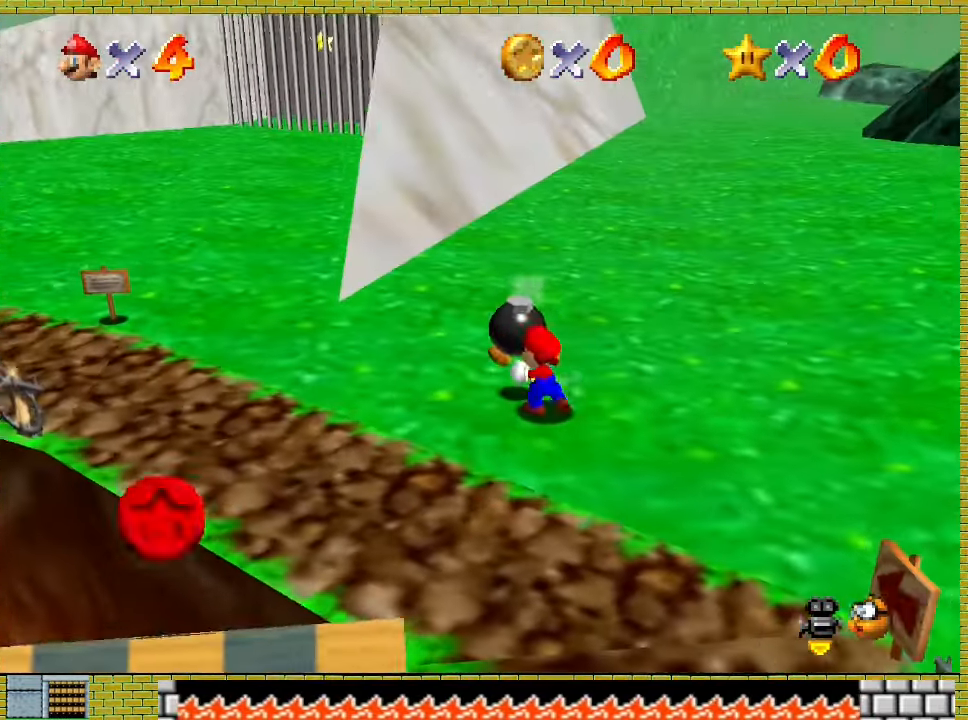
{"dt_ms": 500, "buttons": [], "left_stick": "up", "events": [[100, "left_stick", "up"], [367, "A", "down"], [467, "A", "up"]]}
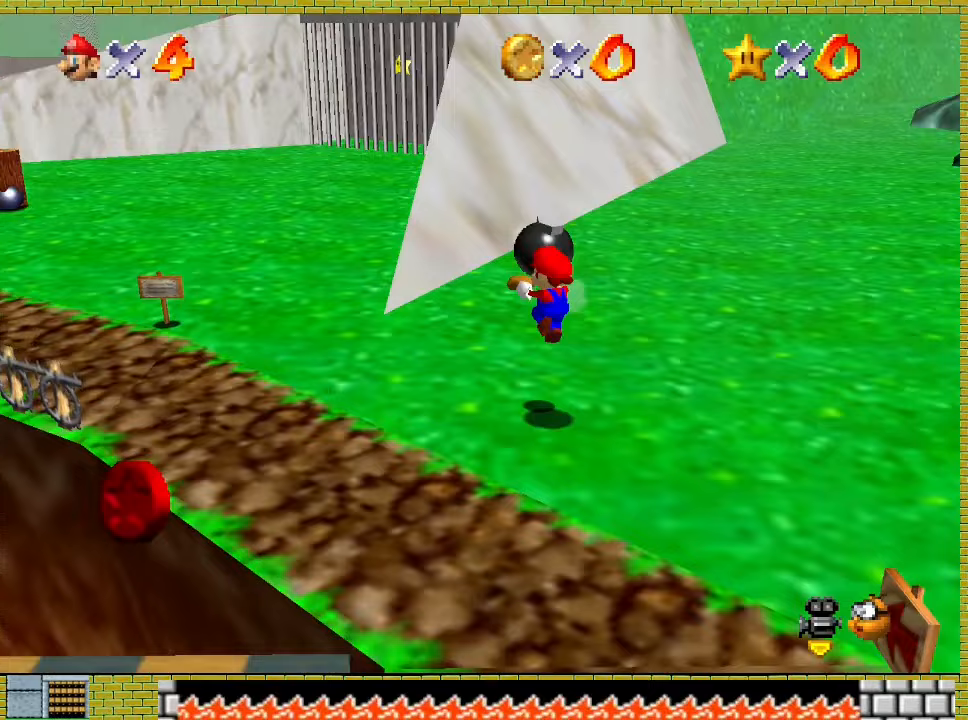
{"dt_ms": 500, "buttons": ["A"], "left_stick": "up", "events": [[500, "A", "down"]]}
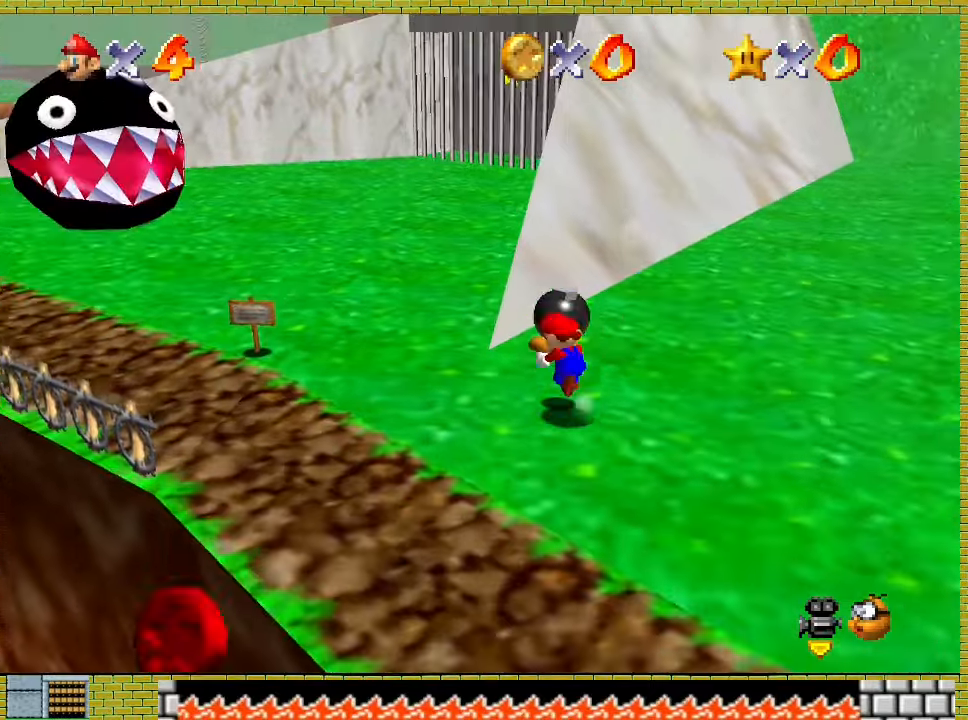
{"dt_ms": 500, "buttons": ["A", "X"], "left_stick": "up", "events": [[67, "X", "down"]]}
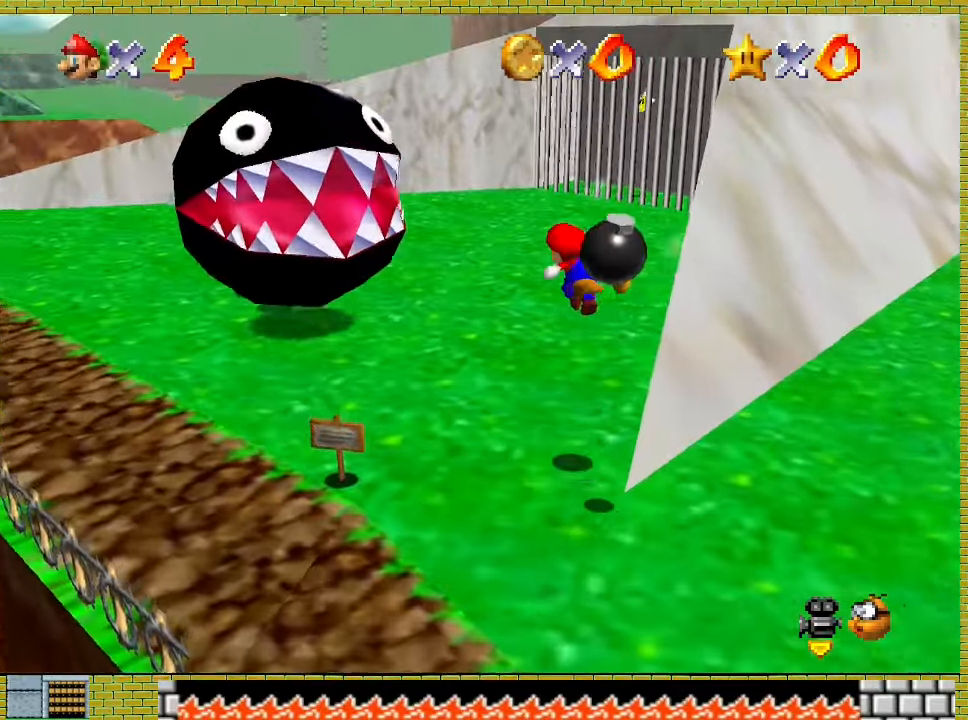
{"dt_ms": 500, "buttons": [], "left_stick": "down", "events": [[100, "X", "up"], [167, "A", "up"], [167, "left_stick", "center"], [500, "left_stick", "down"]]}
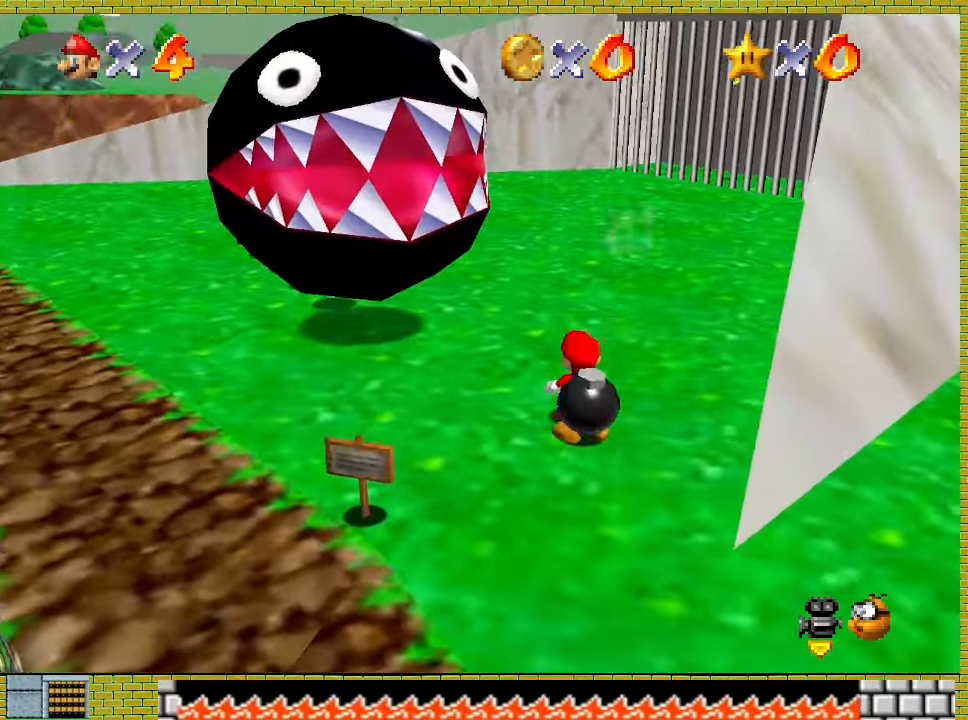
{"dt_ms": 500, "buttons": [], "left_stick": "center", "events": [[67, "X", "down"], [133, "X", "up"], [133, "Y", "down"], [133, "left_stick", "center"], [300, "Y", "up"]]}
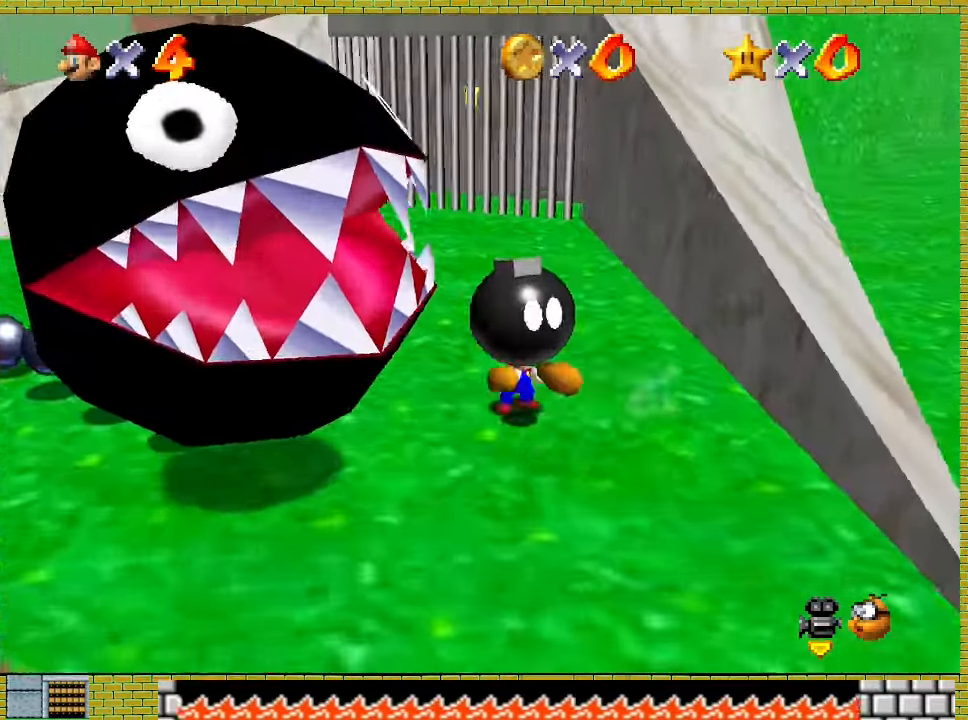
{"dt_ms": 500, "buttons": [], "left_stick": "up", "events": [[333, "A", "down"], [333, "left_stick", "up"], [400, "A", "up"]]}
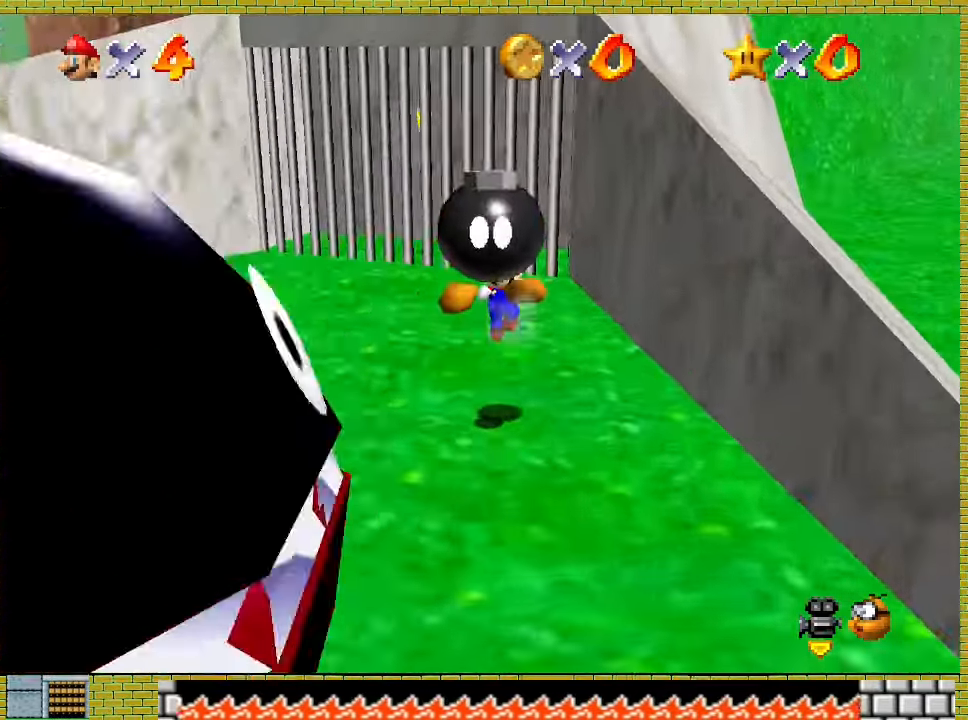
{"dt_ms": 1000, "buttons": [], "left_stick": "up-left"}
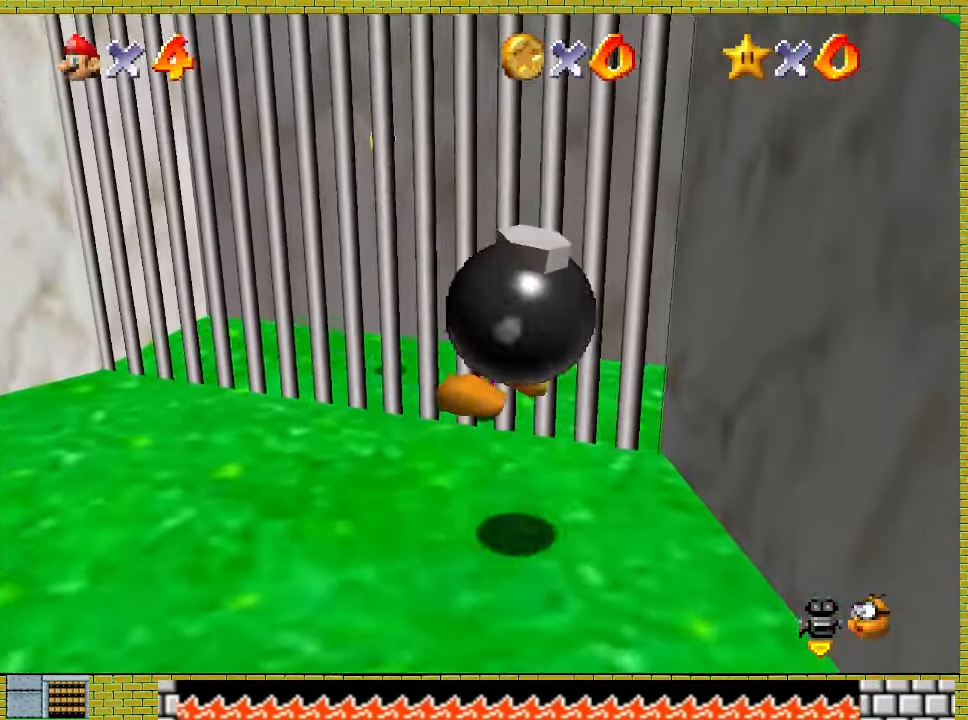
{"dt_ms": 500, "buttons": ["A"], "left_stick": "up-left", "events": [[267, "A", "down"]]}
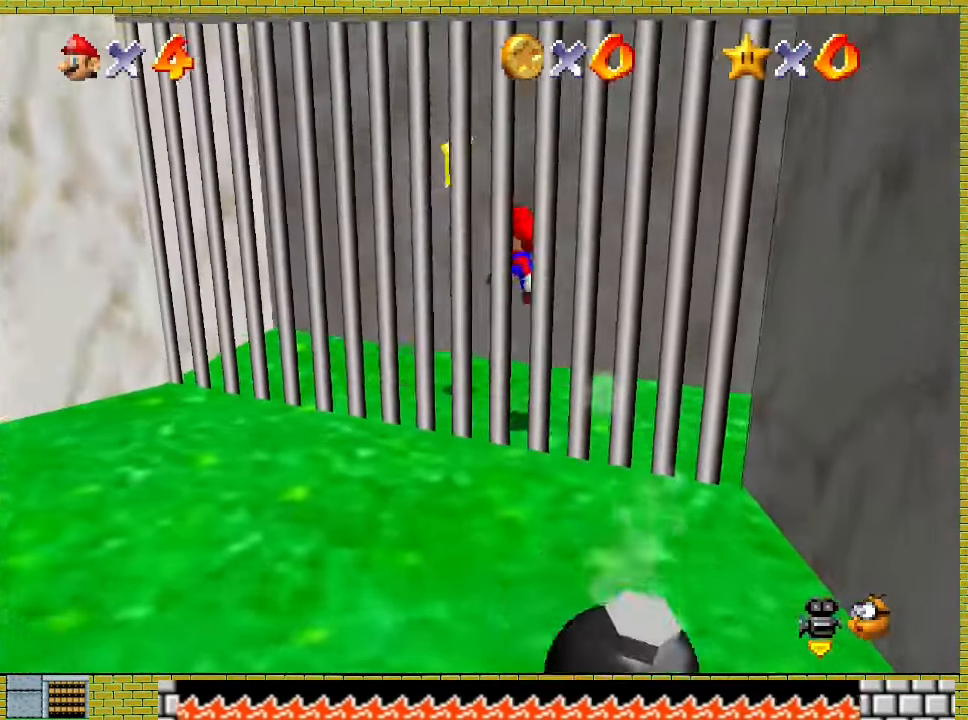
{"dt_ms": 500, "buttons": [], "left_stick": "center", "events": [[33, "X", "down"], [100, "A", "up"], [133, "X", "up"], [300, "left_stick", "center"]]}
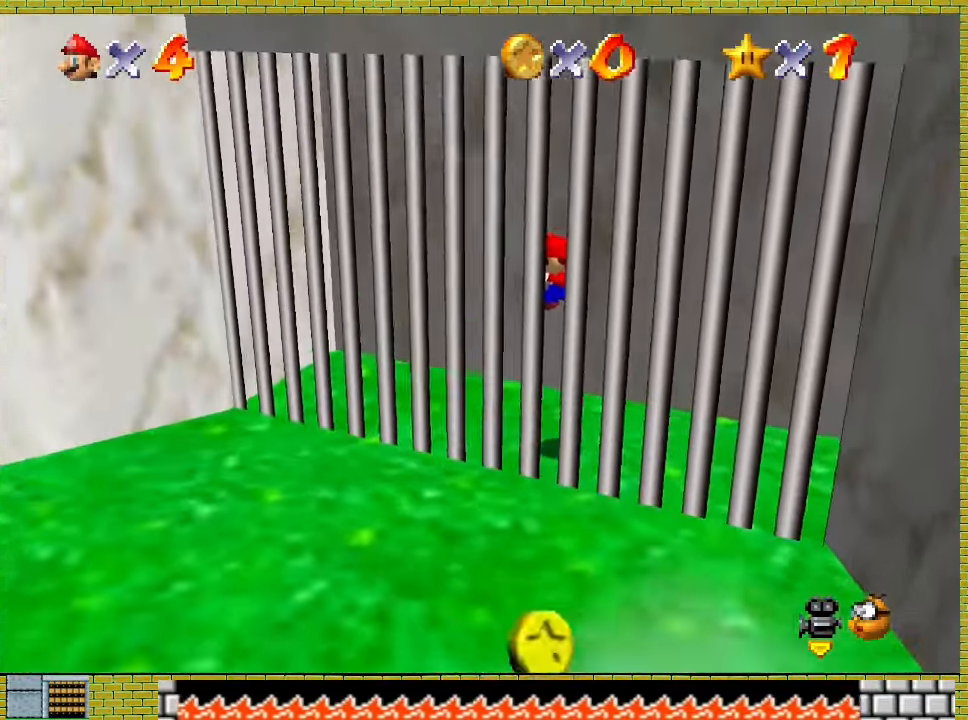
{"dt_ms": 500, "buttons": [], "left_stick": "center", "events": []}
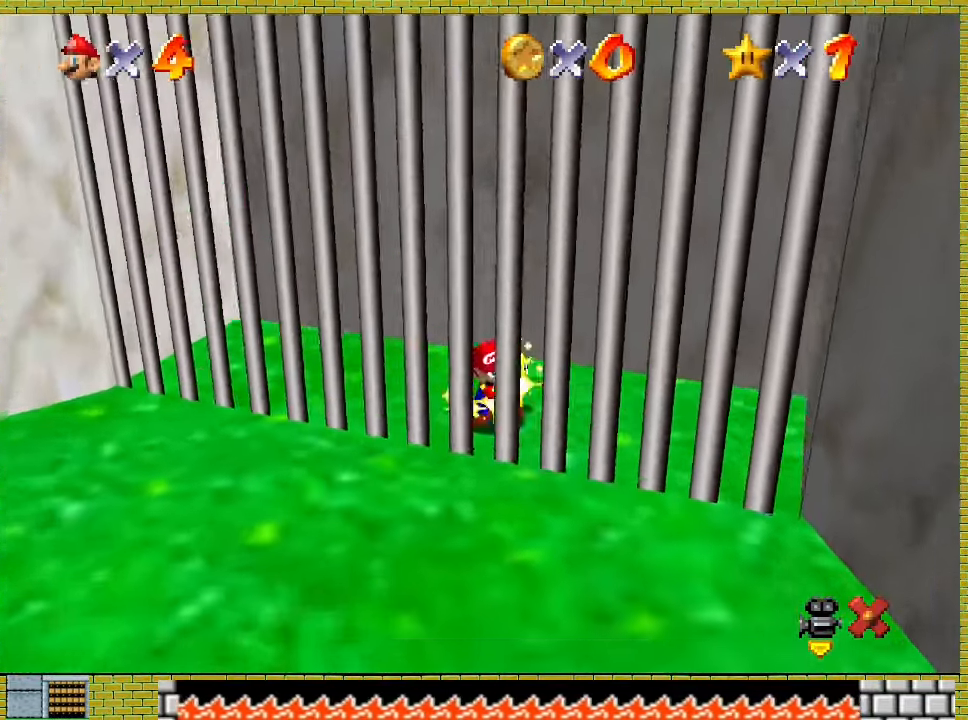
{"dt_ms": 500, "buttons": [], "left_stick": "center", "events": []}